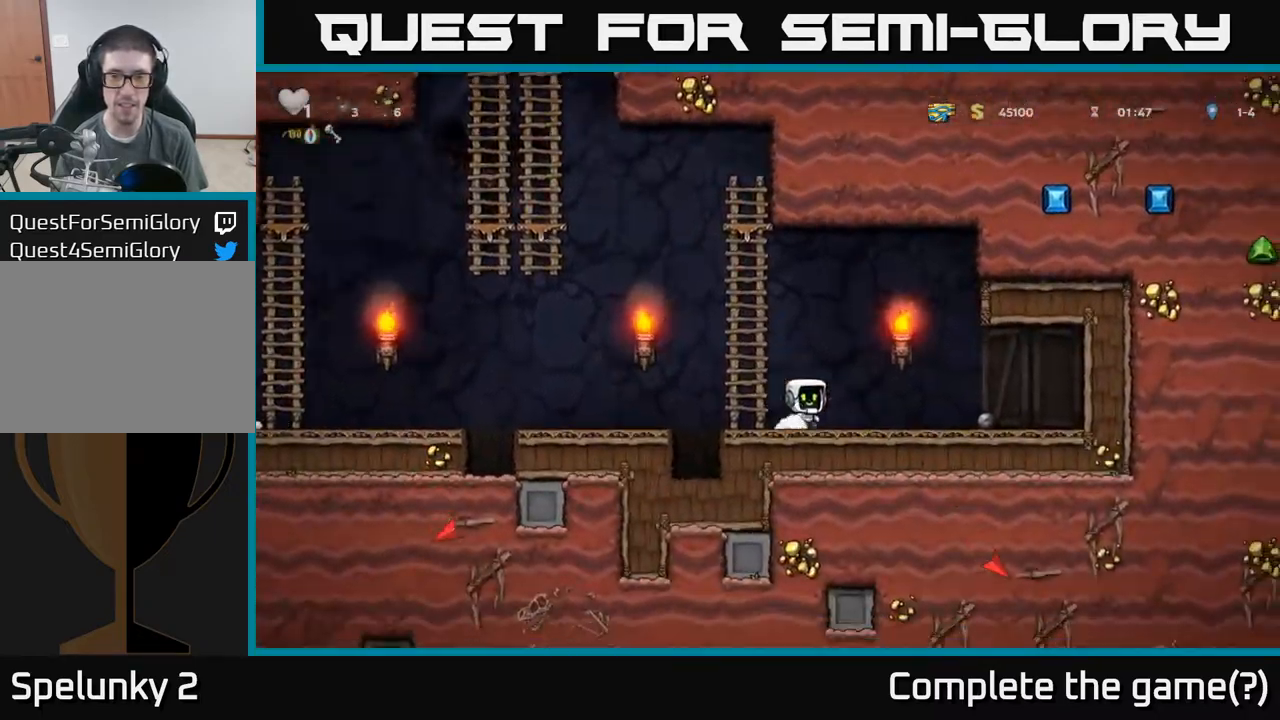
Gameplay with a controller (Xbox layout); each line is a JSON object with the inputs held at the frame after it (dt_ms = milliseconds from this image to that frame). "events" lists button and stick changes between this image and that frame as [ms after this image, input, new state], when the widget could be followed in between. Not read: L3 R3 right_stick.
{"dt_ms": 500, "buttons": [], "left_stick": "down", "events": [[384, "left_stick", "down"], [417, "X", "down"], [484, "X", "up"]]}
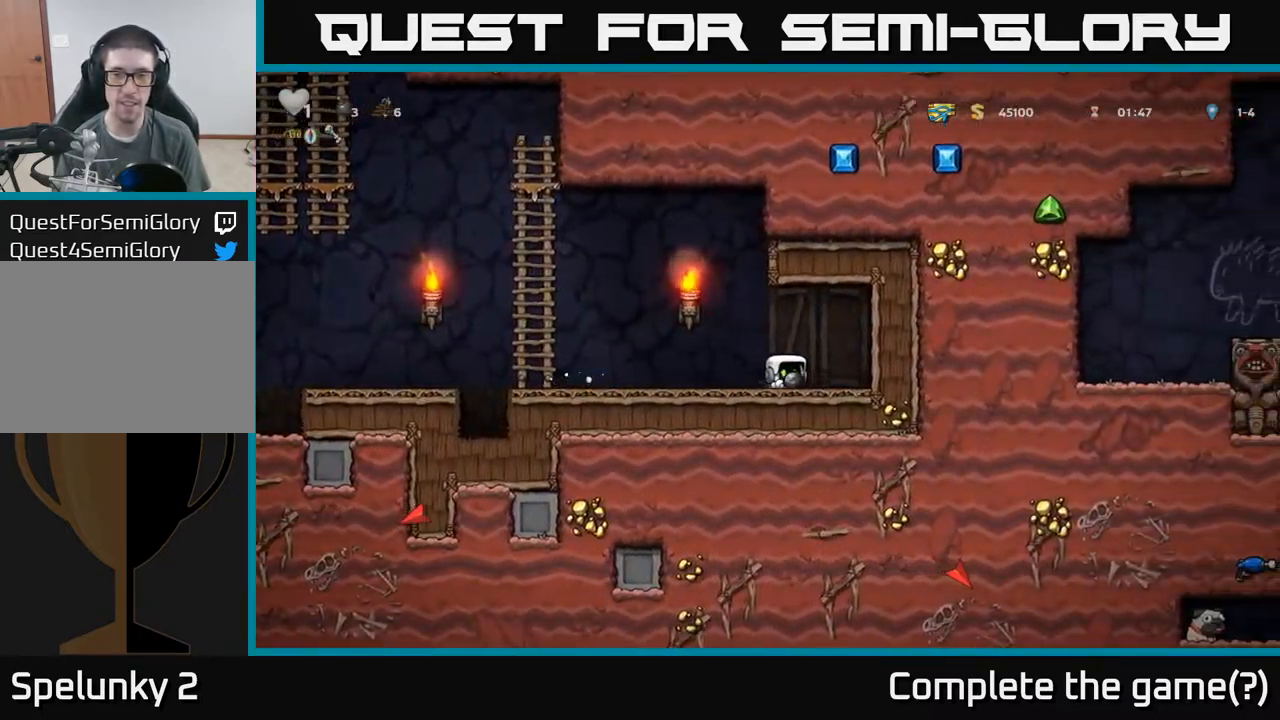
{"dt_ms": 500, "buttons": ["A"], "left_stick": "down", "events": [[467, "A", "down"]]}
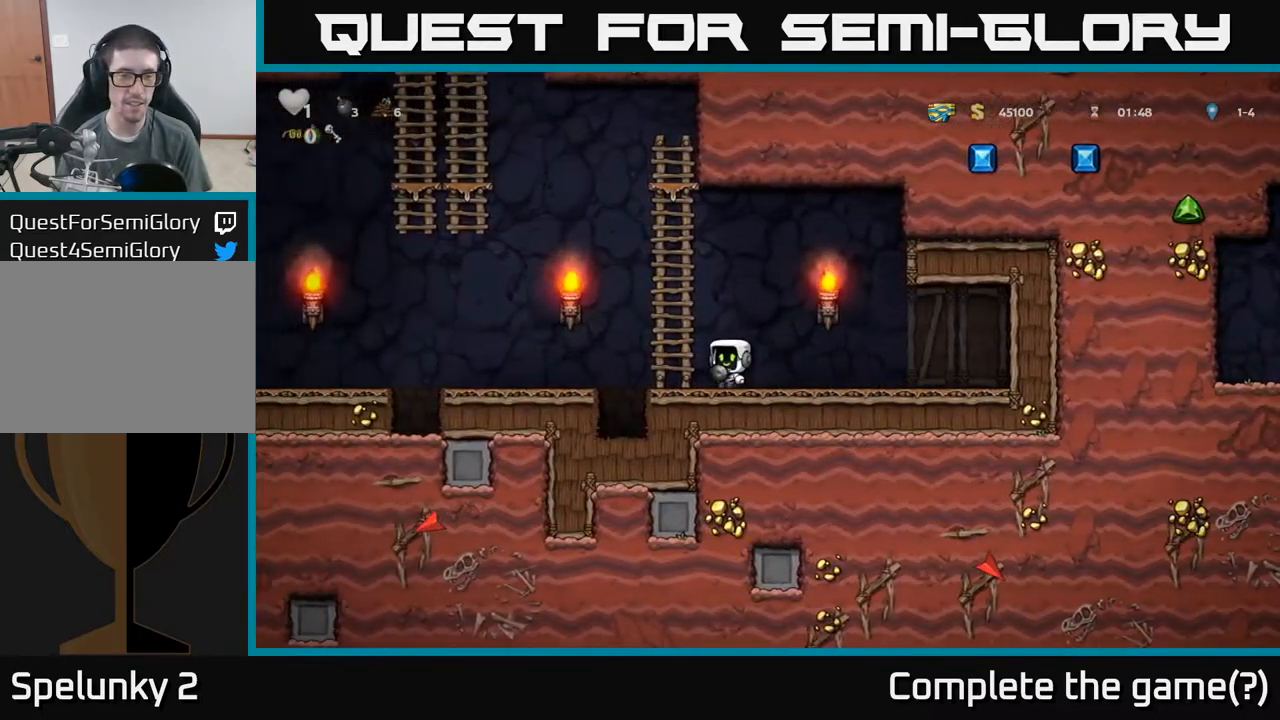
{"dt_ms": 500, "buttons": ["A"], "left_stick": "down", "events": [[50, "A", "up"], [484, "A", "down"]]}
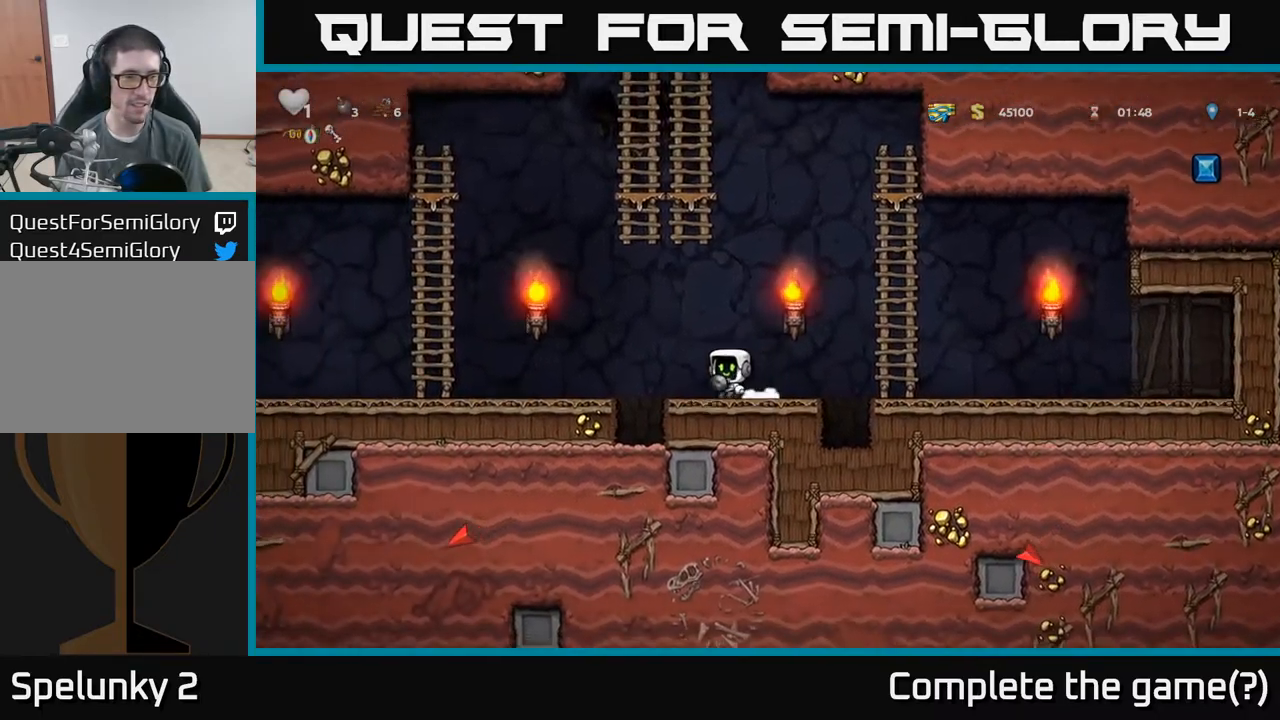
{"dt_ms": 500, "buttons": [], "left_stick": "down", "events": [[84, "A", "up"]]}
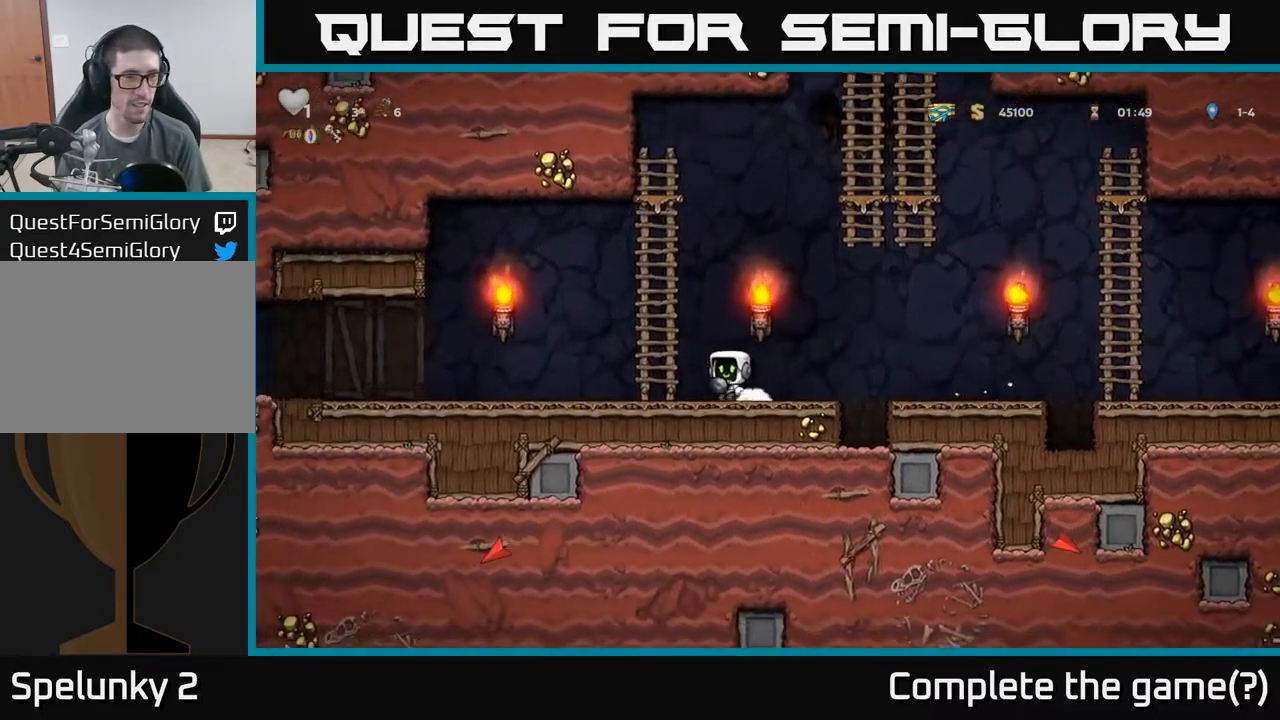
{"dt_ms": 500, "buttons": [], "left_stick": "down", "events": []}
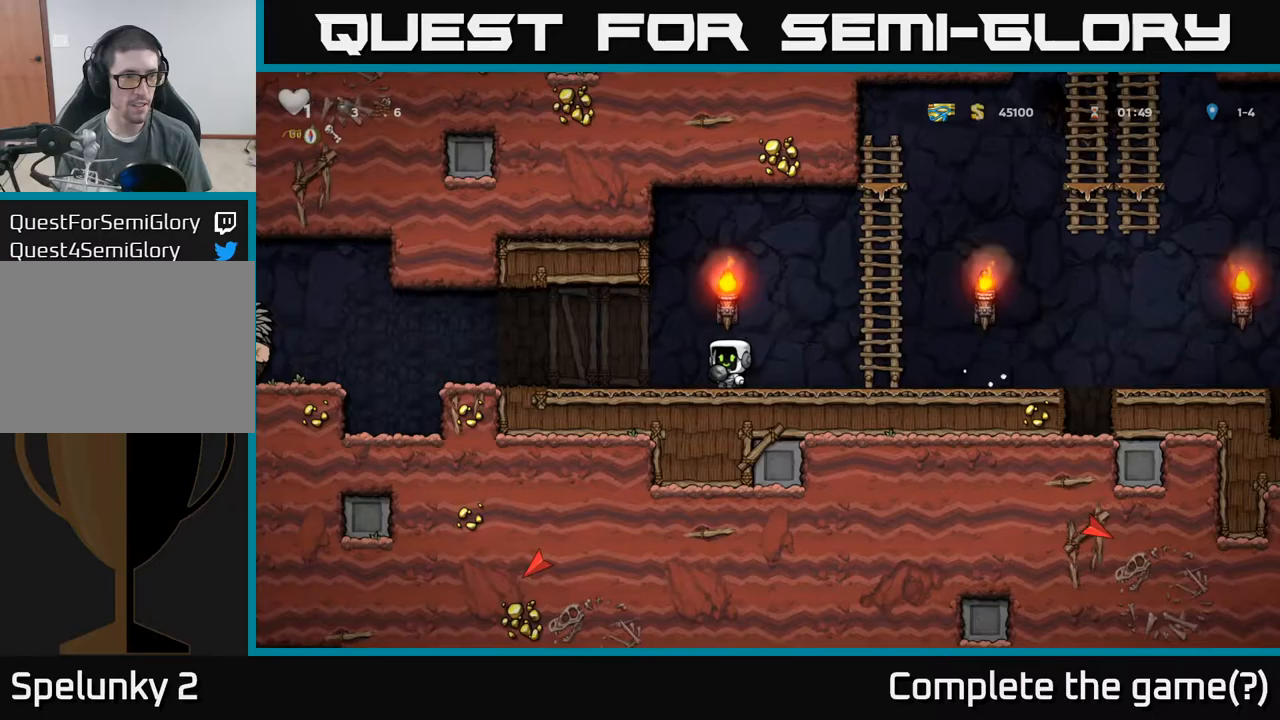
{"dt_ms": 500, "buttons": [], "left_stick": "center", "events": [[167, "X", "down"], [233, "X", "up"], [333, "left_stick", "right"], [483, "left_stick", "center"]]}
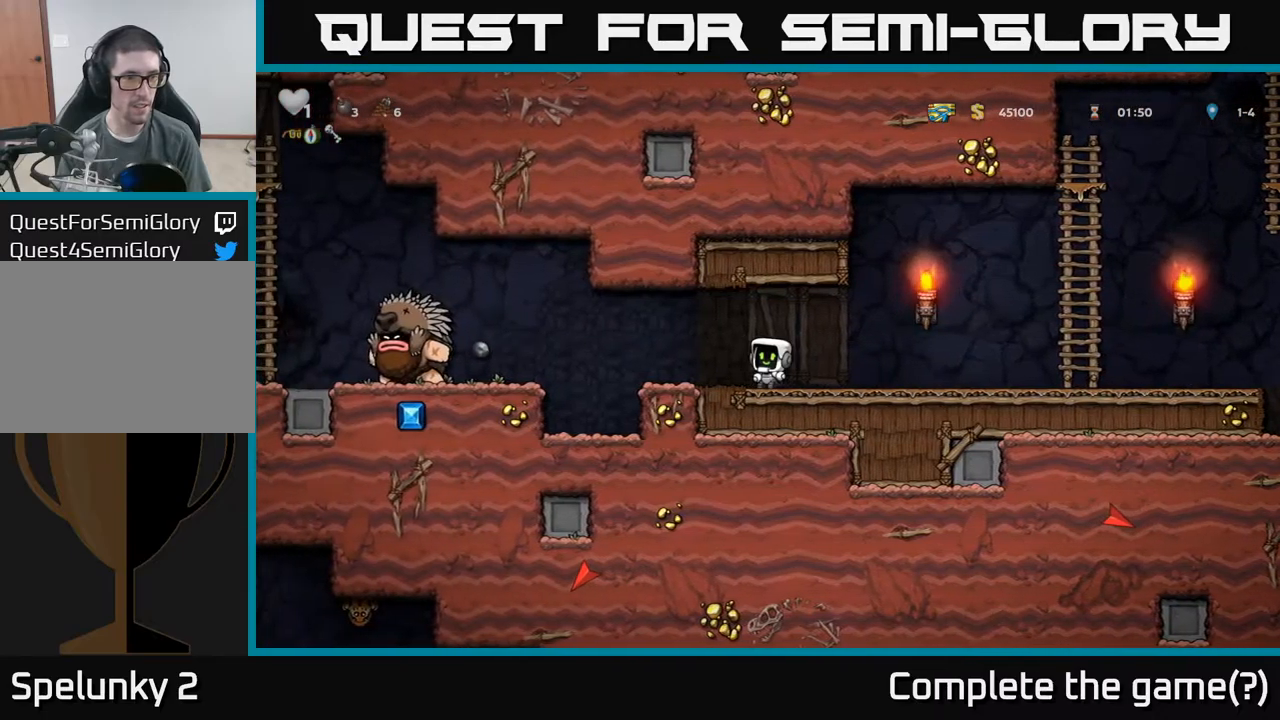
{"dt_ms": 500, "buttons": [], "left_stick": "right", "events": [[383, "left_stick", "right"]]}
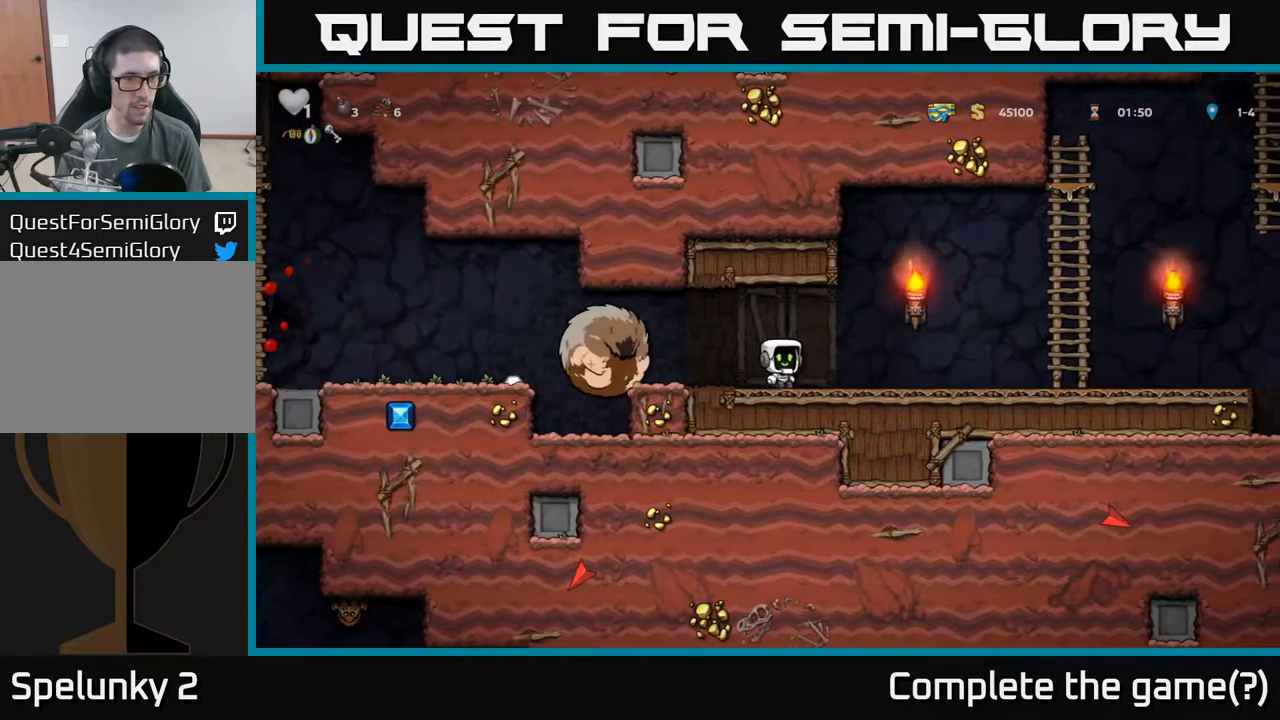
{"dt_ms": 500, "buttons": ["A"], "left_stick": "right", "events": [[450, "A", "down"]]}
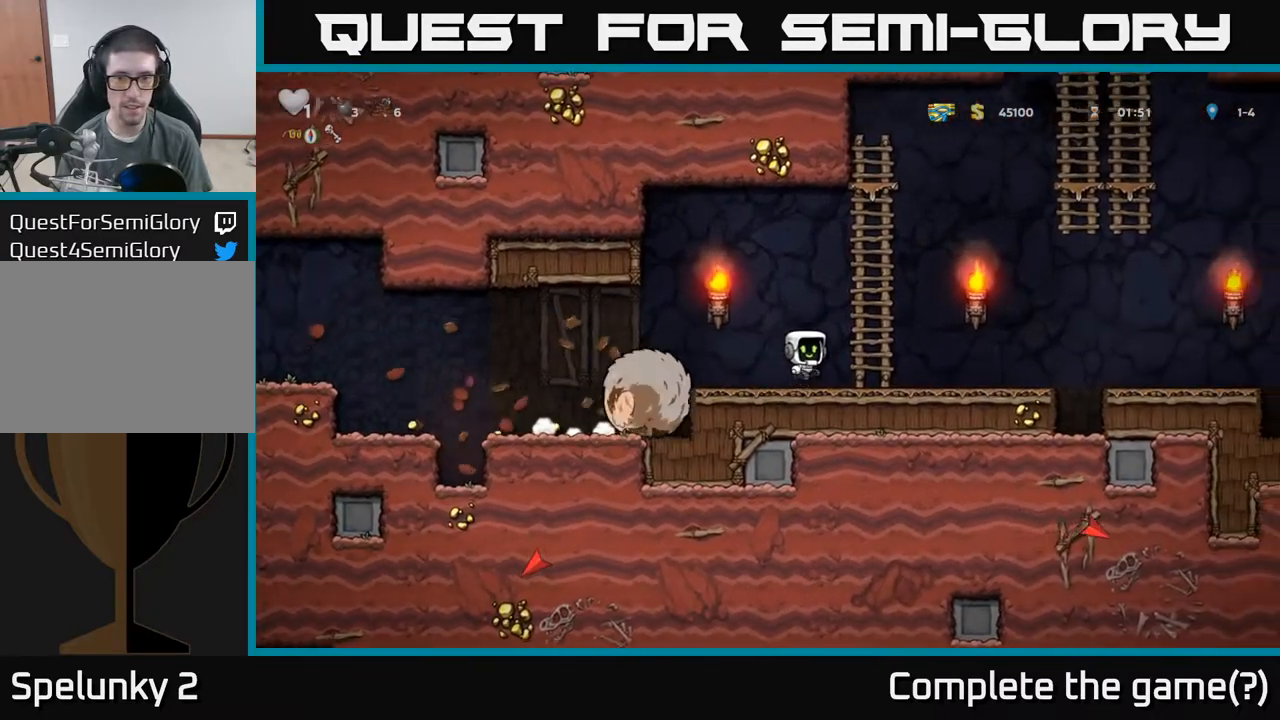
{"dt_ms": 500, "buttons": [], "left_stick": "down", "events": [[67, "left_stick", "up-right"], [117, "A", "up"], [283, "A", "down"], [283, "left_stick", "up"], [400, "A", "up"], [417, "left_stick", "down"]]}
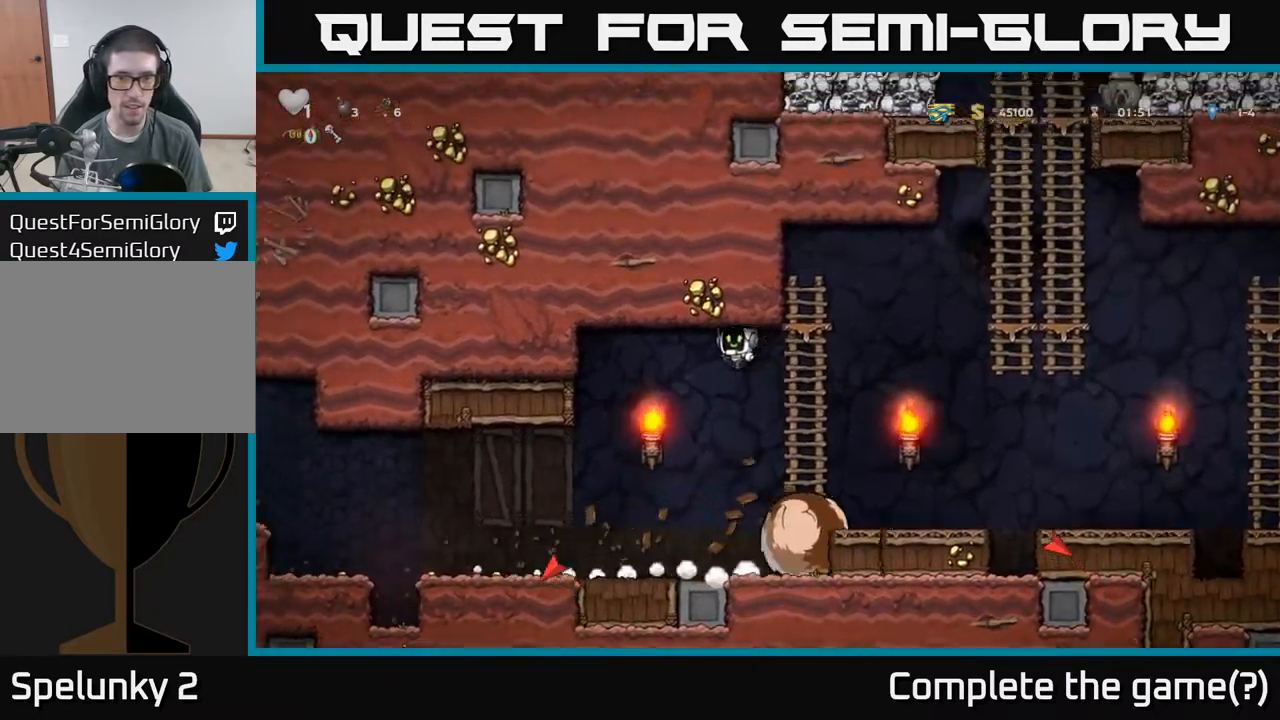
{"dt_ms": 500, "buttons": [], "left_stick": "right", "events": [[50, "left_stick", "center"], [250, "left_stick", "right"]]}
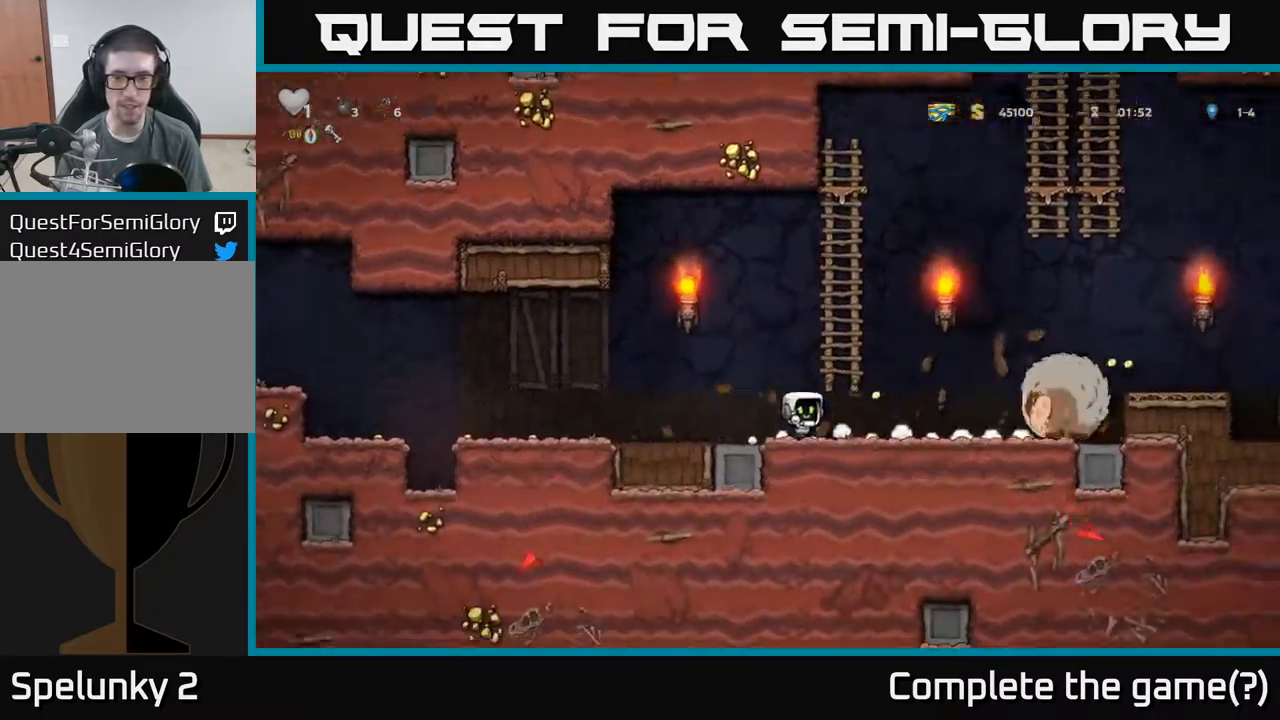
{"dt_ms": 500, "buttons": [], "left_stick": "right", "events": [[250, "left_stick", "center"], [317, "left_stick", "right"]]}
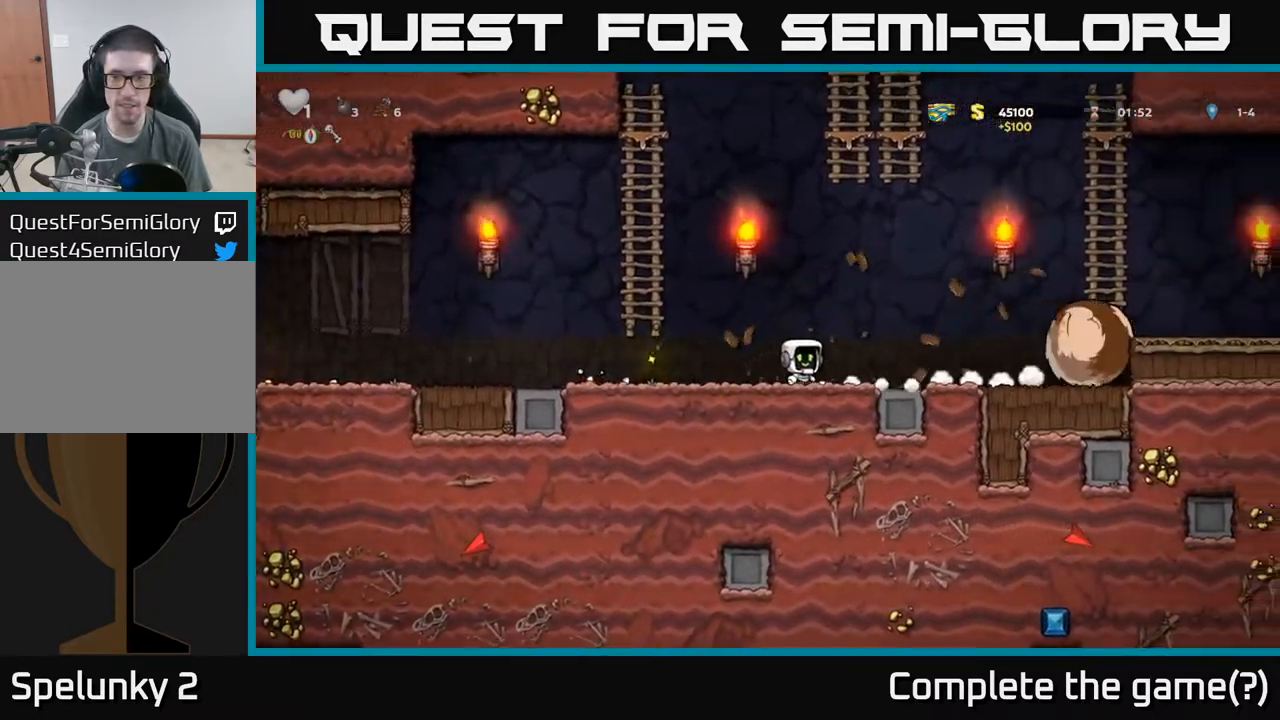
{"dt_ms": 500, "buttons": [], "left_stick": "center", "events": [[100, "left_stick", "center"], [150, "left_stick", "right"], [450, "left_stick", "center"]]}
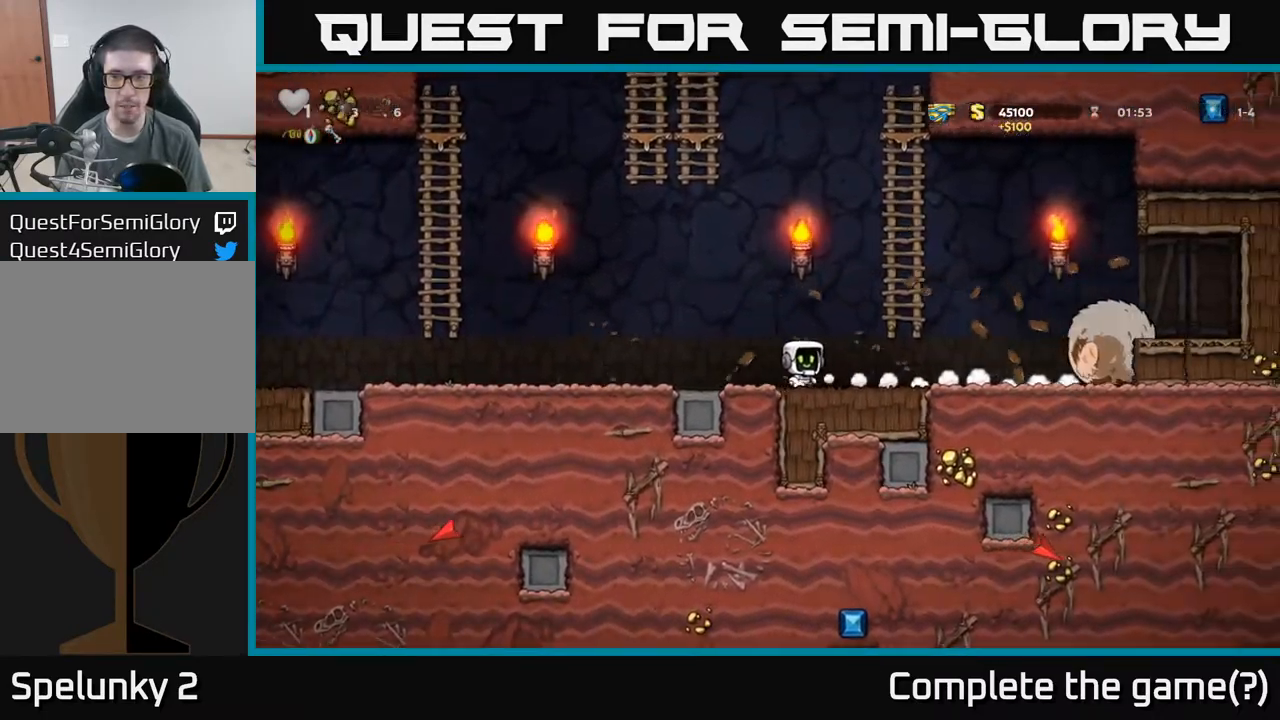
{"dt_ms": 500, "buttons": [], "left_stick": "right", "events": [[300, "left_stick", "right"]]}
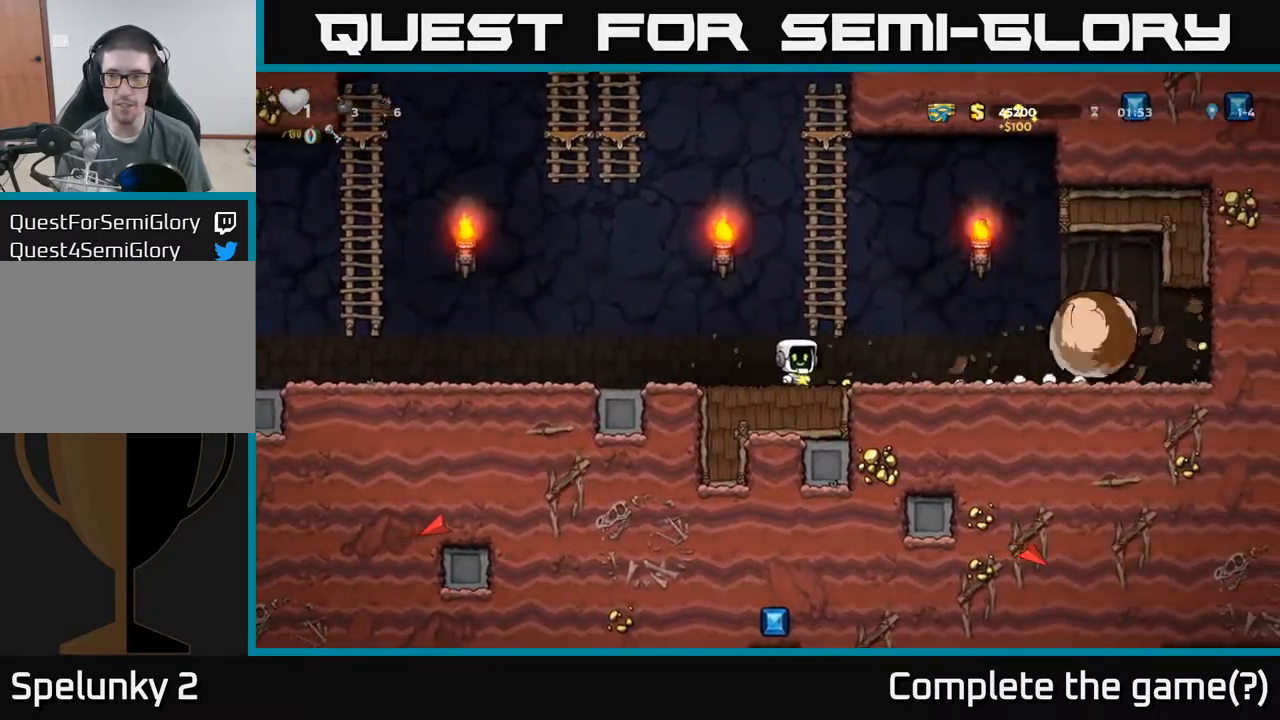
{"dt_ms": 500, "buttons": [], "left_stick": "up-right", "events": [[100, "left_stick", "left"], [183, "A", "down"], [267, "left_stick", "up-right"], [333, "A", "up"]]}
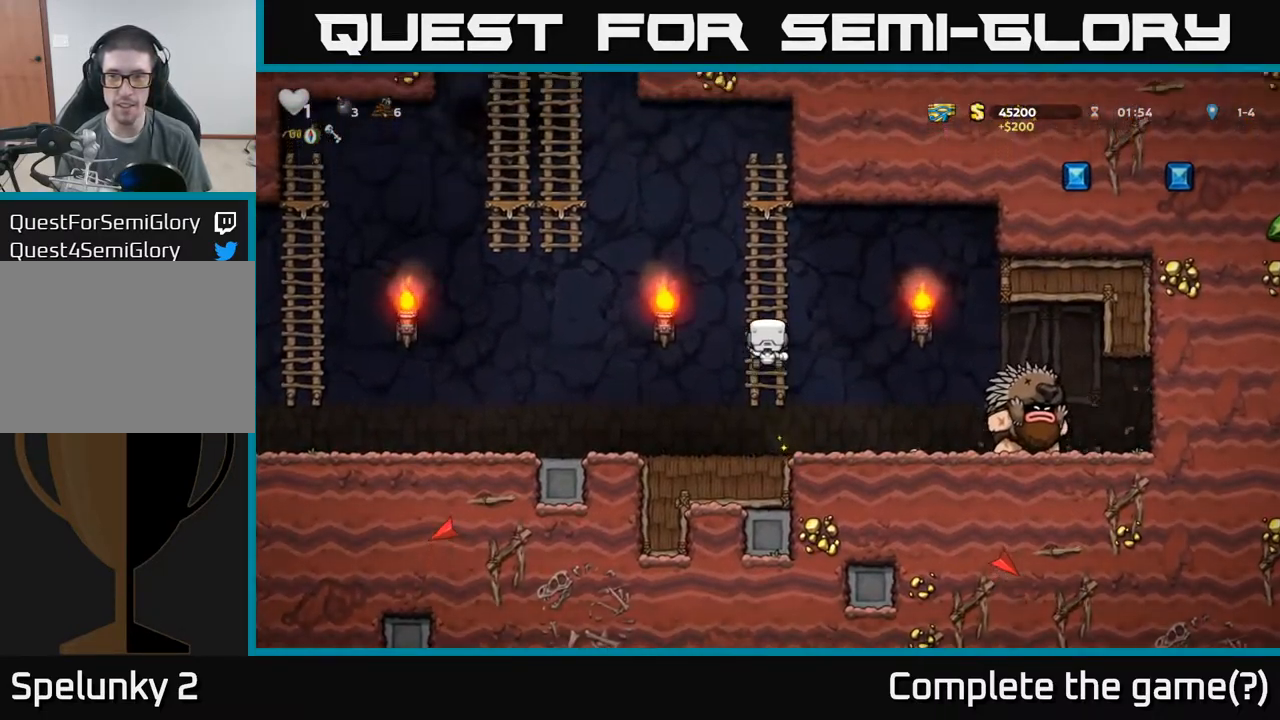
{"dt_ms": 500, "buttons": ["A"], "left_stick": "left", "events": [[300, "left_stick", "left"], [317, "A", "down"]]}
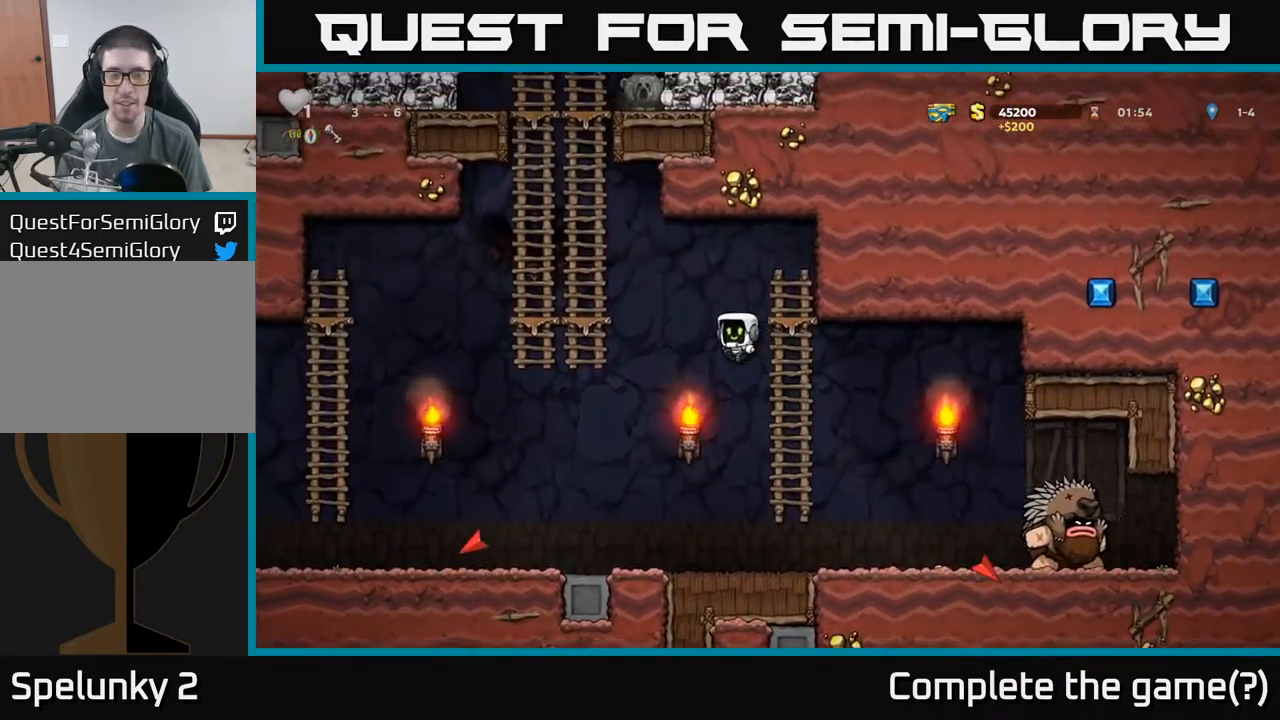
{"dt_ms": 516, "buttons": [], "left_stick": "down", "events": [[183, "left_stick", "up"], [200, "A", "up"], [333, "A", "down"], [383, "left_stick", "down"], [433, "A", "up"]]}
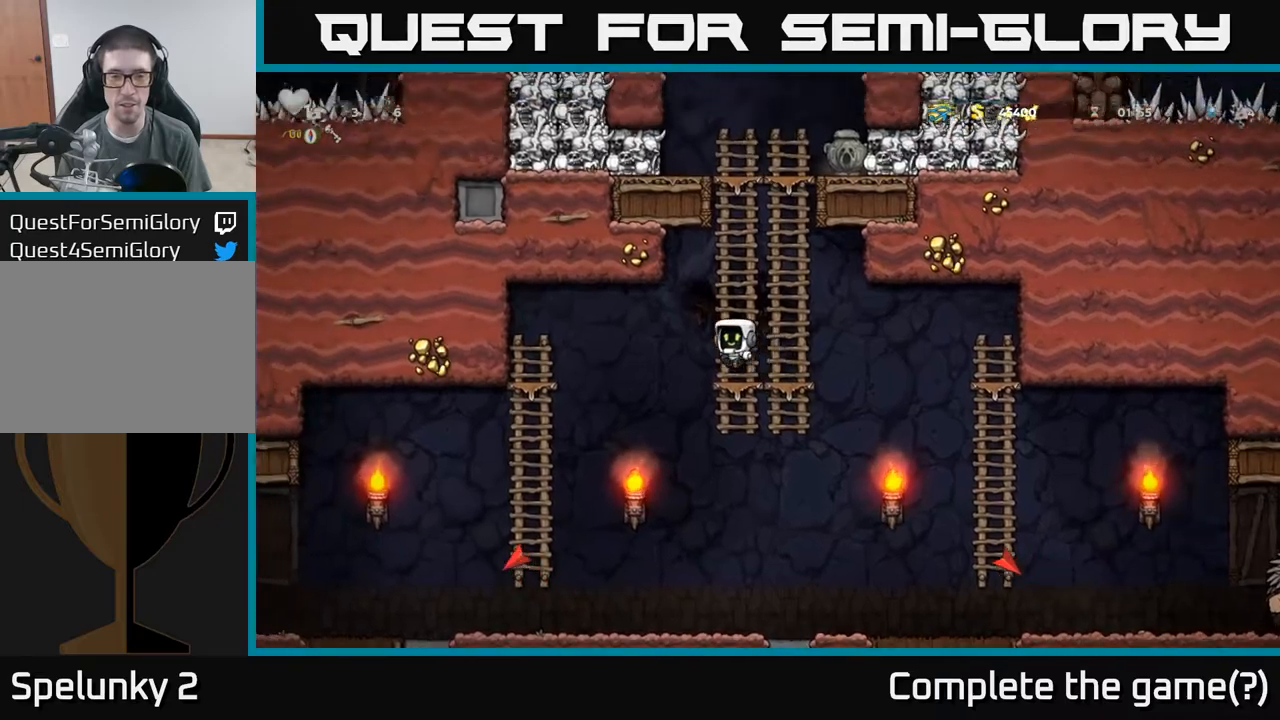
{"dt_ms": 500, "buttons": ["A"], "left_stick": "left", "events": [[217, "left_stick", "center"], [300, "left_stick", "left"], [467, "A", "down"]]}
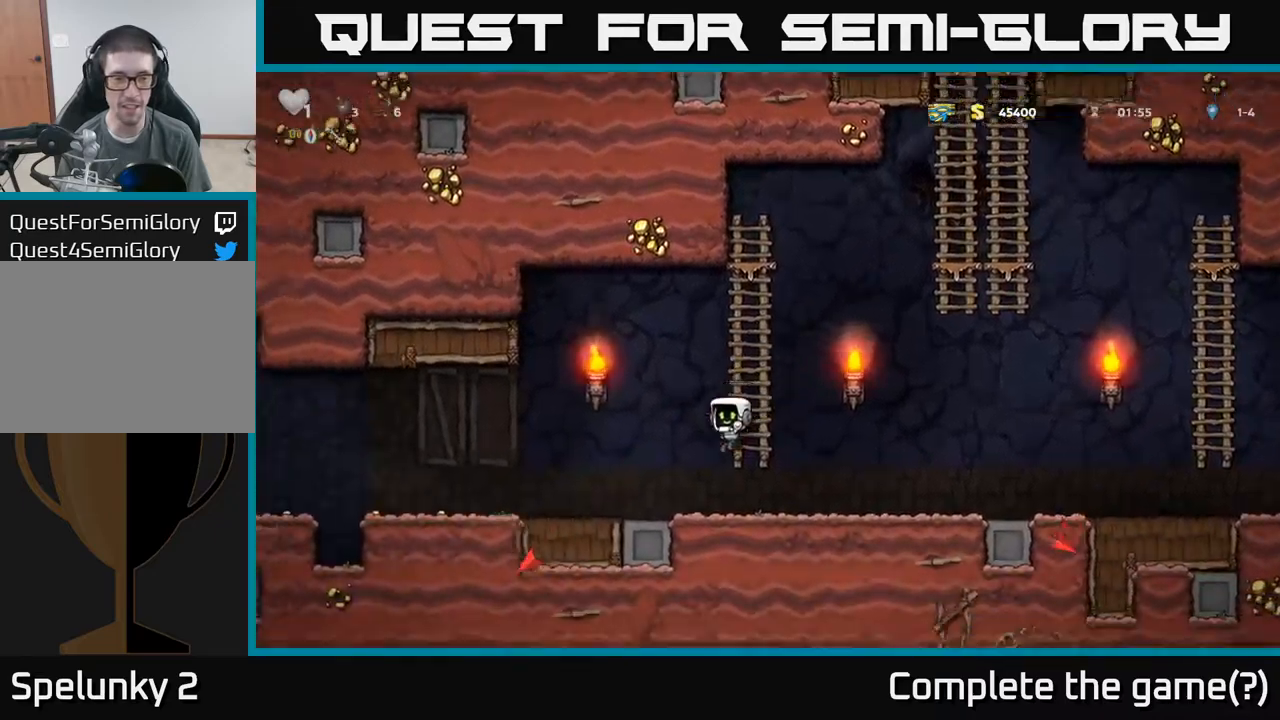
{"dt_ms": 500, "buttons": [], "left_stick": "left"}
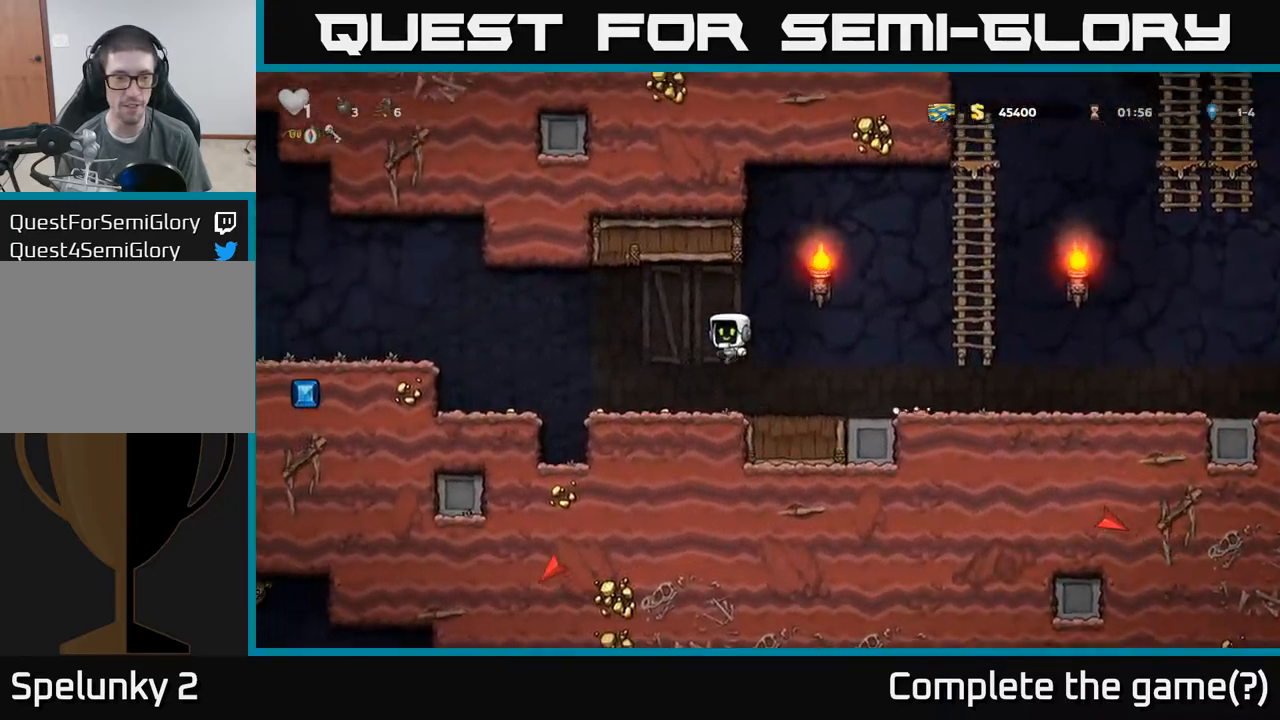
{"dt_ms": 1000, "buttons": [], "left_stick": "right"}
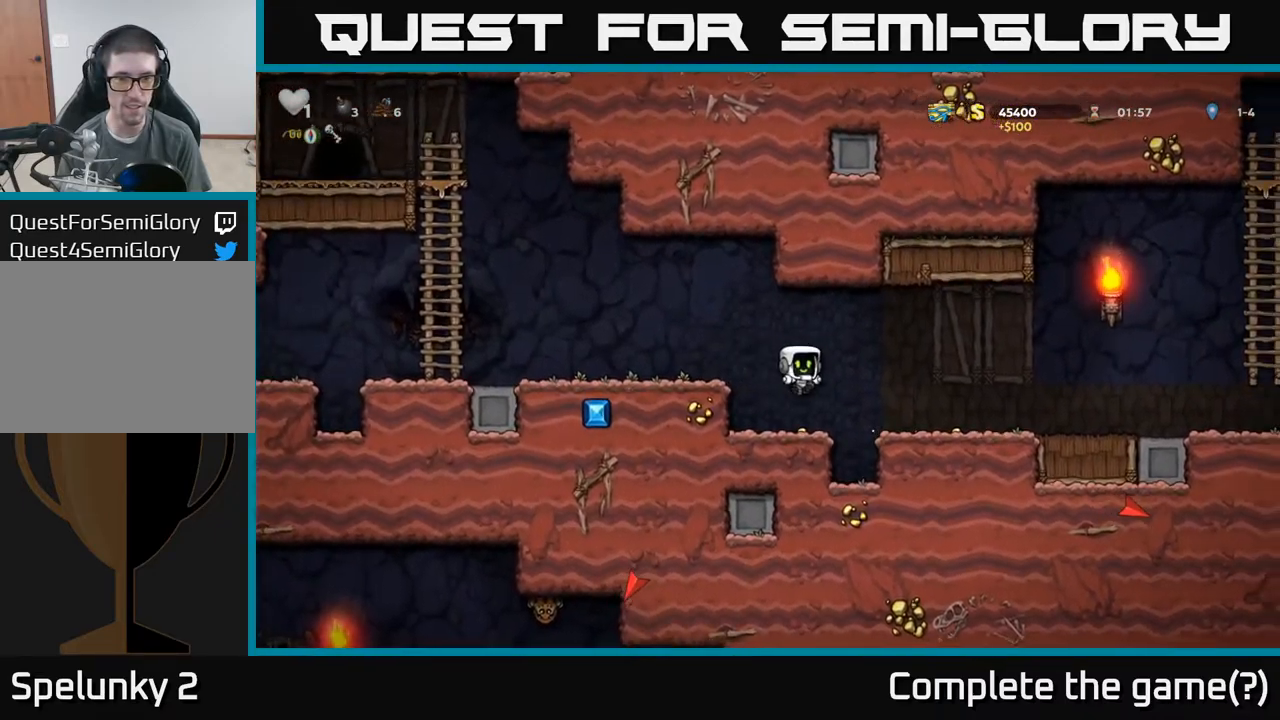
{"dt_ms": 500, "buttons": [], "left_stick": "left", "events": [[67, "left_stick", "left"], [234, "A", "down"], [400, "A", "up"]]}
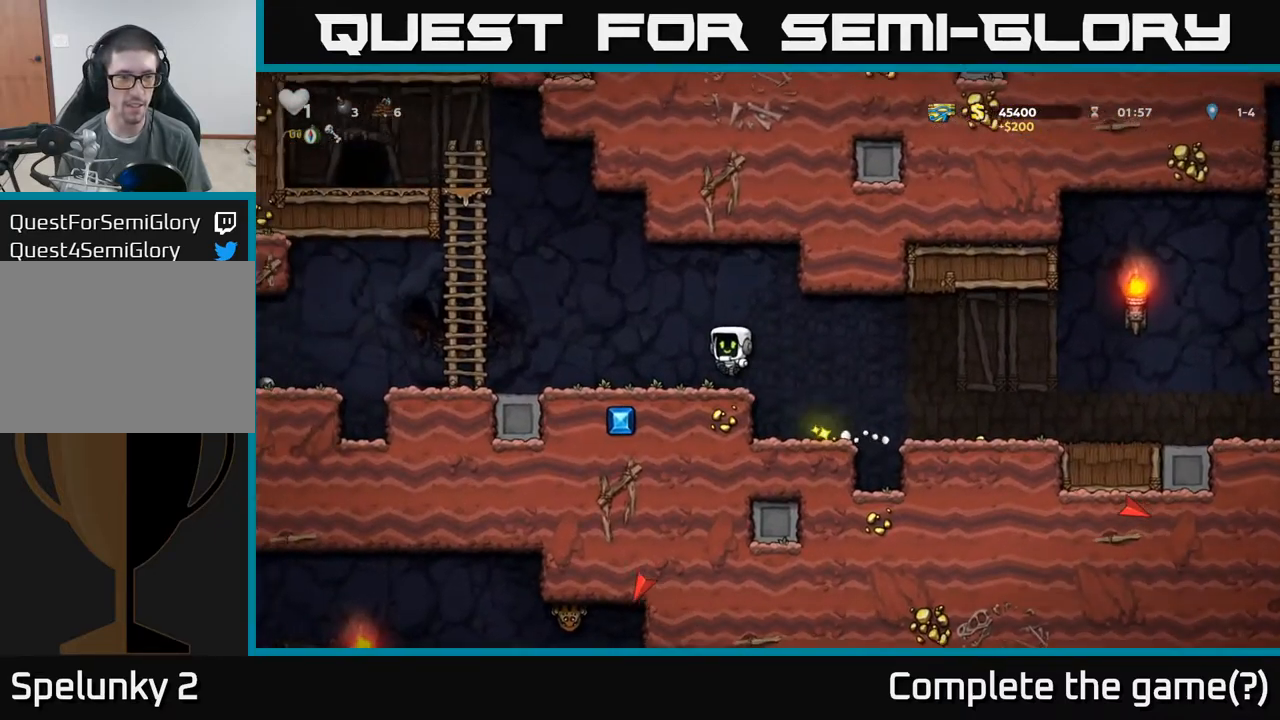
{"dt_ms": 500, "buttons": ["A"], "left_stick": "left", "events": [[500, "A", "down"]]}
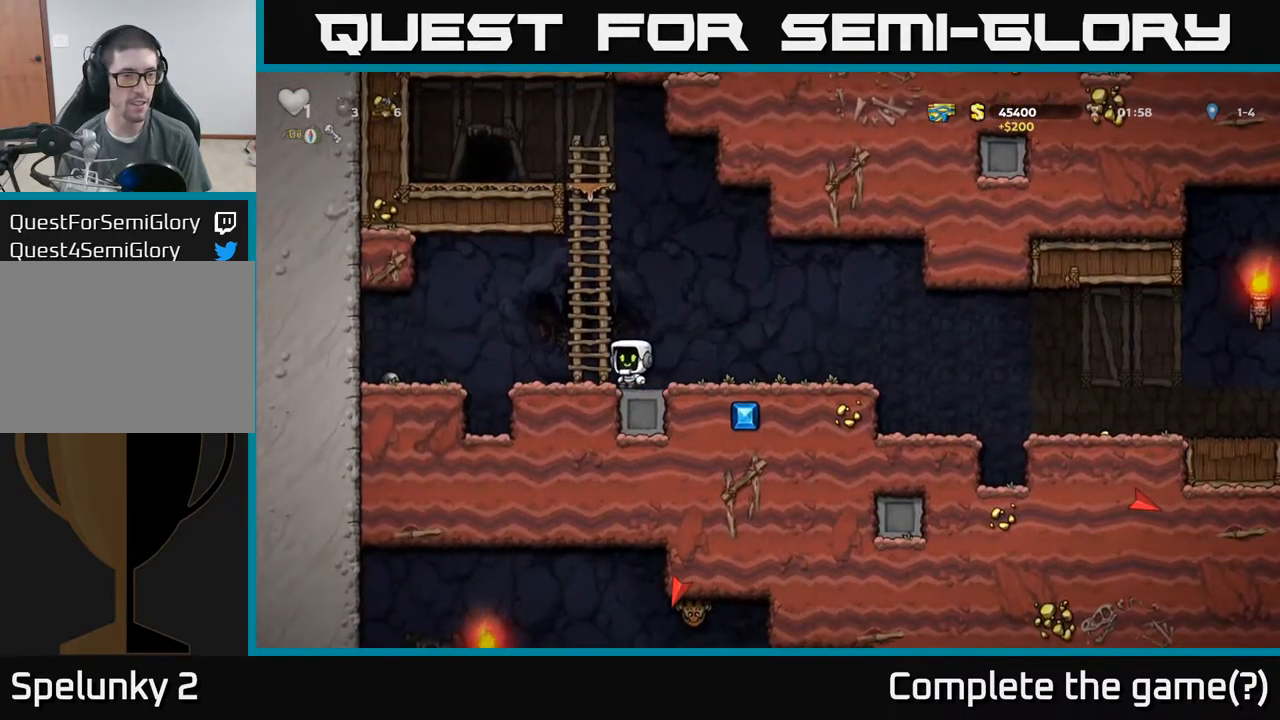
{"dt_ms": 500, "buttons": [], "left_stick": "down", "events": [[134, "A", "up"], [434, "left_stick", "down"]]}
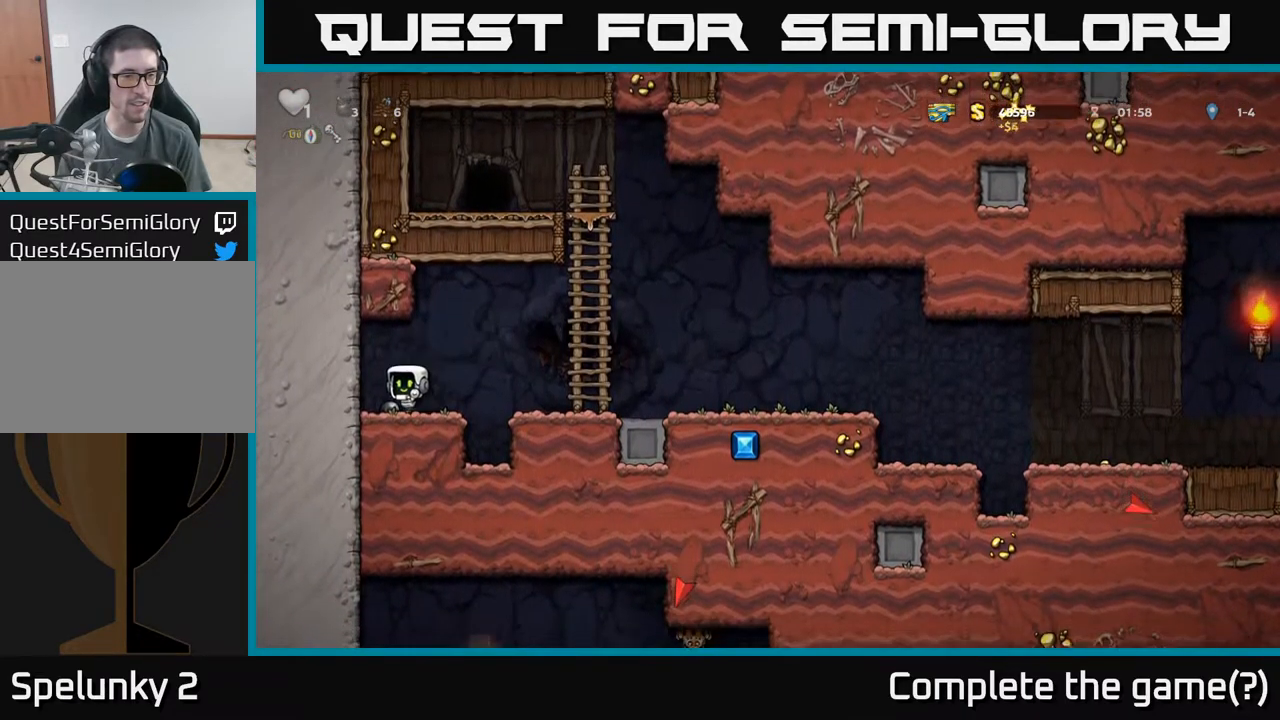
{"dt_ms": 500, "buttons": [], "left_stick": "right", "events": [[67, "X", "down"], [150, "left_stick", "right"], [200, "A", "down"], [200, "X", "up"], [400, "A", "up"]]}
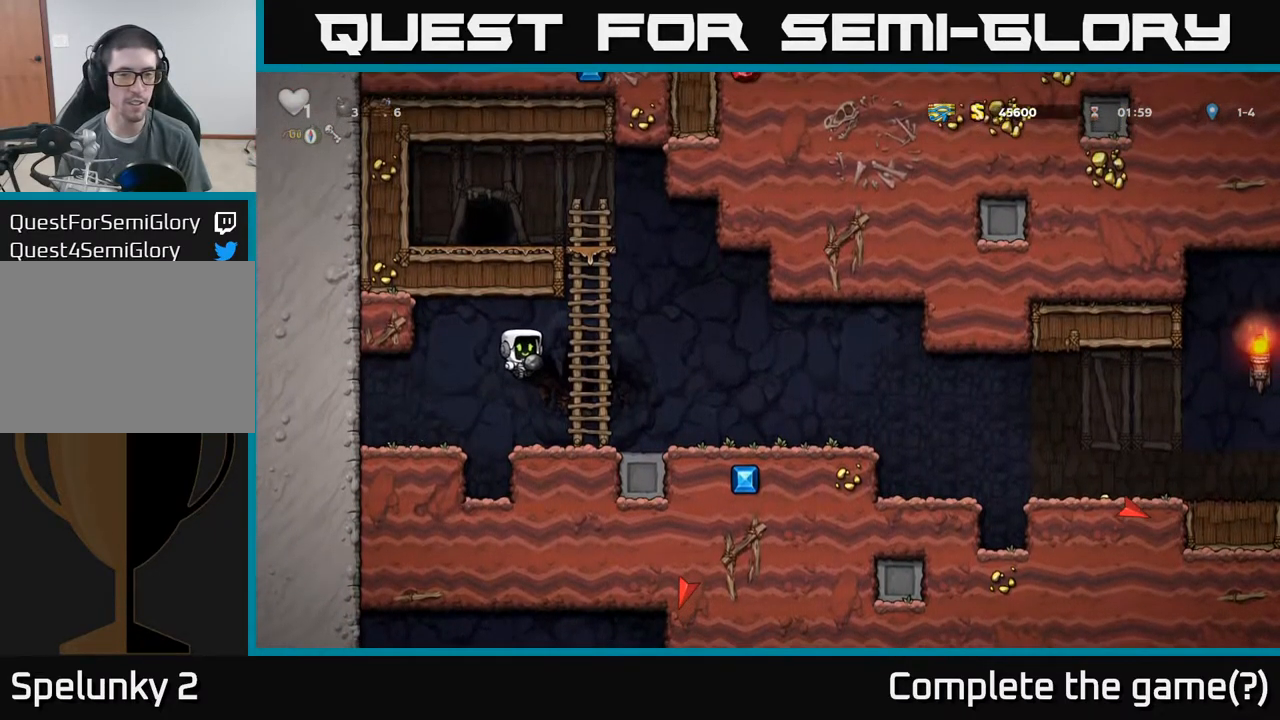
{"dt_ms": 500, "buttons": [], "left_stick": "right", "events": []}
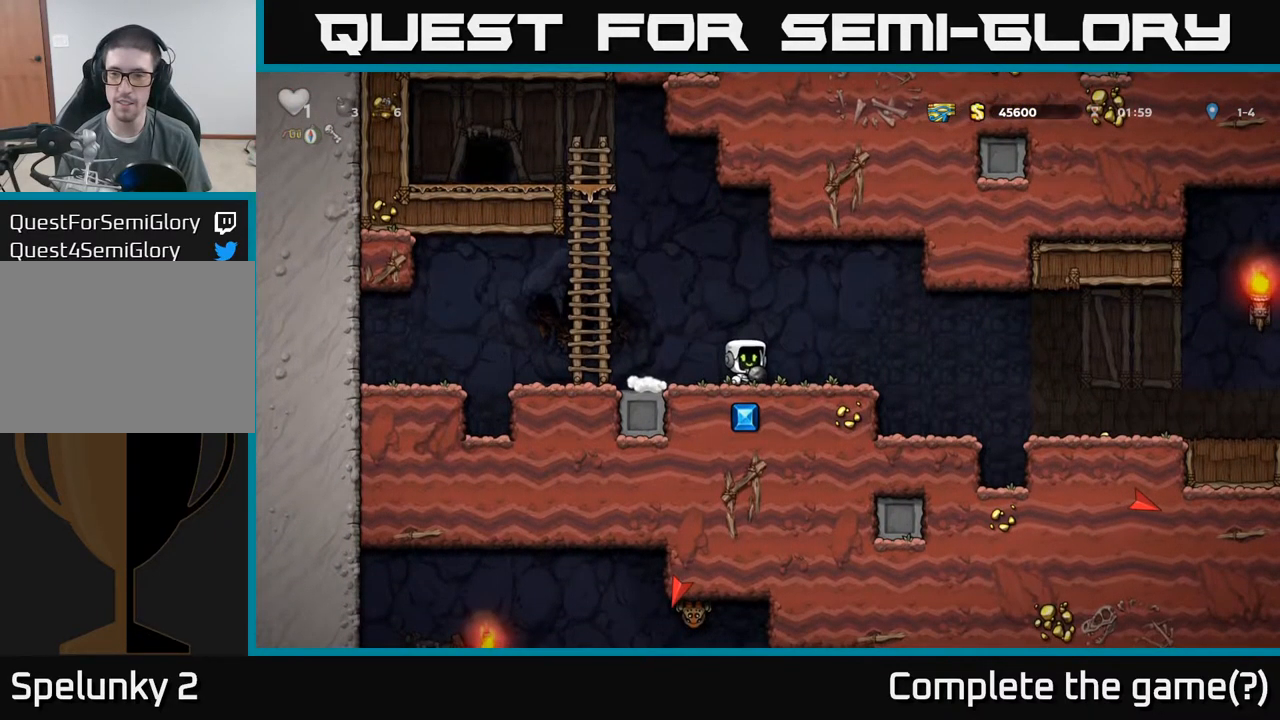
{"dt_ms": 500, "buttons": [], "left_stick": "right", "events": [[50, "A", "down"], [184, "A", "up"]]}
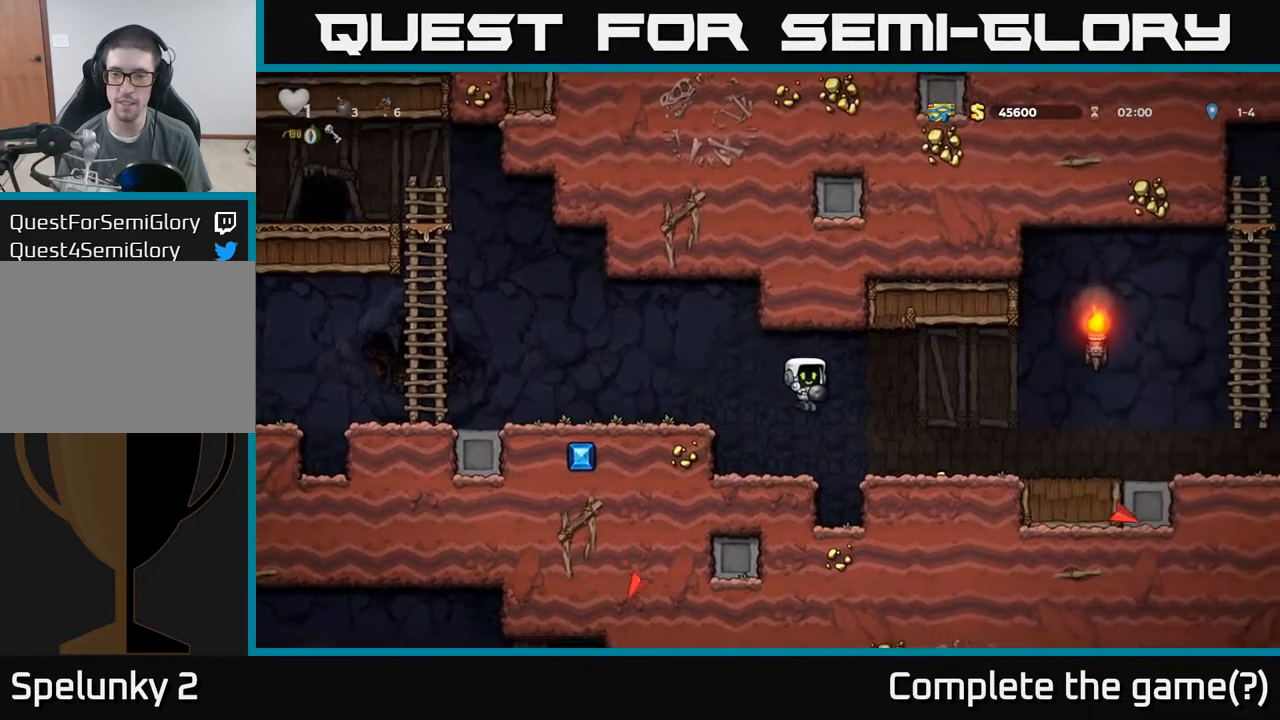
{"dt_ms": 484, "buttons": [], "left_stick": "right", "events": []}
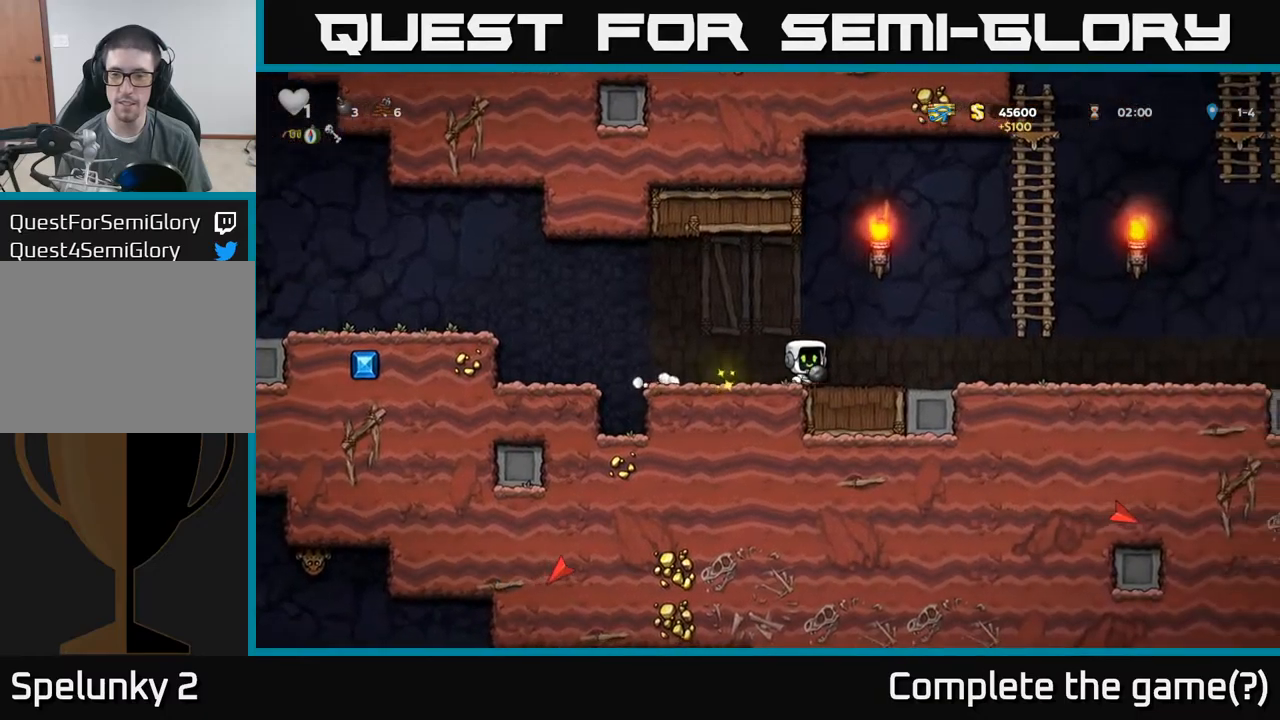
{"dt_ms": 500, "buttons": [], "left_stick": "right", "events": [[50, "A", "down"], [117, "A", "up"]]}
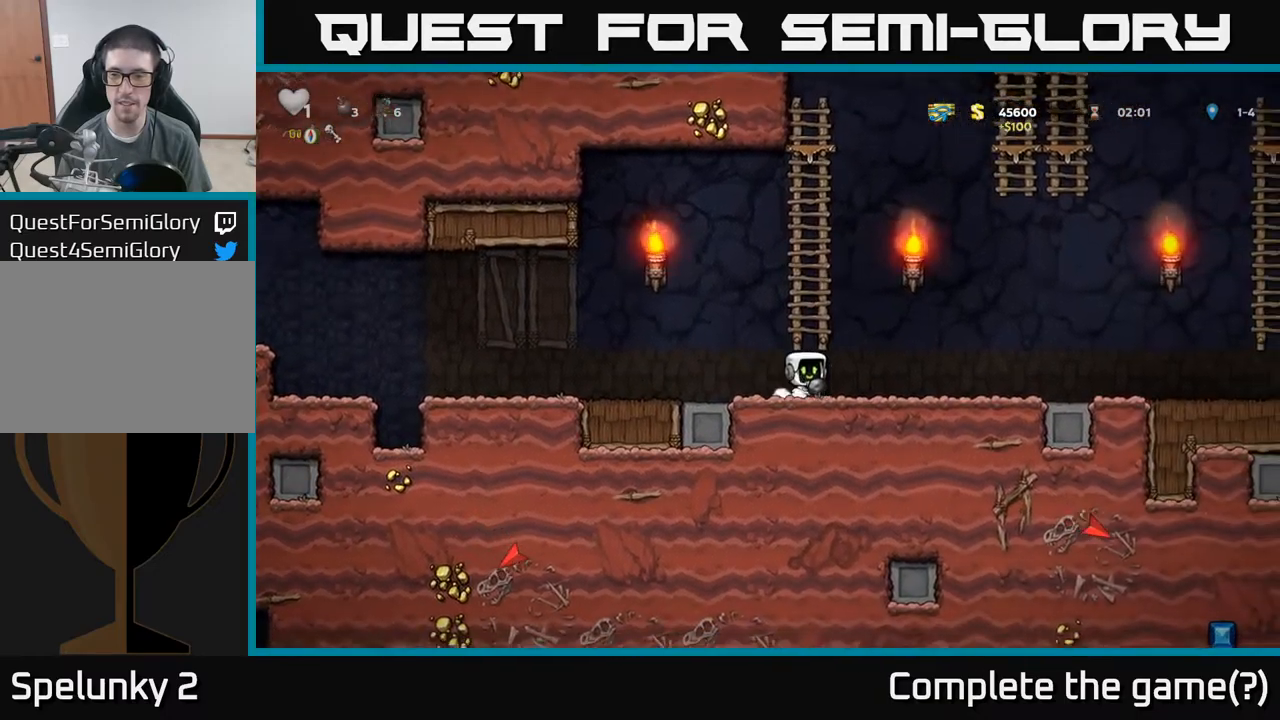
{"dt_ms": 500, "buttons": [], "left_stick": "right", "events": [[34, "A", "down"], [134, "A", "up"]]}
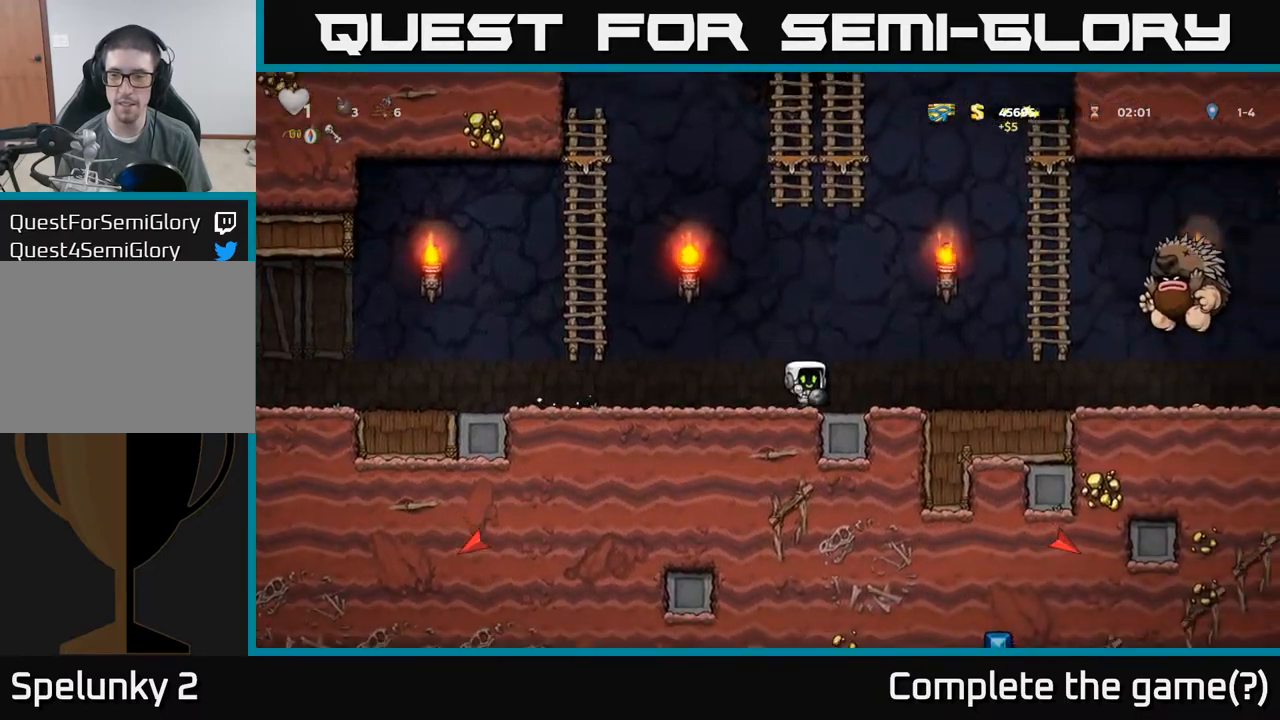
{"dt_ms": 500, "buttons": [], "left_stick": "left", "events": [[184, "left_stick", "down"], [400, "left_stick", "left"]]}